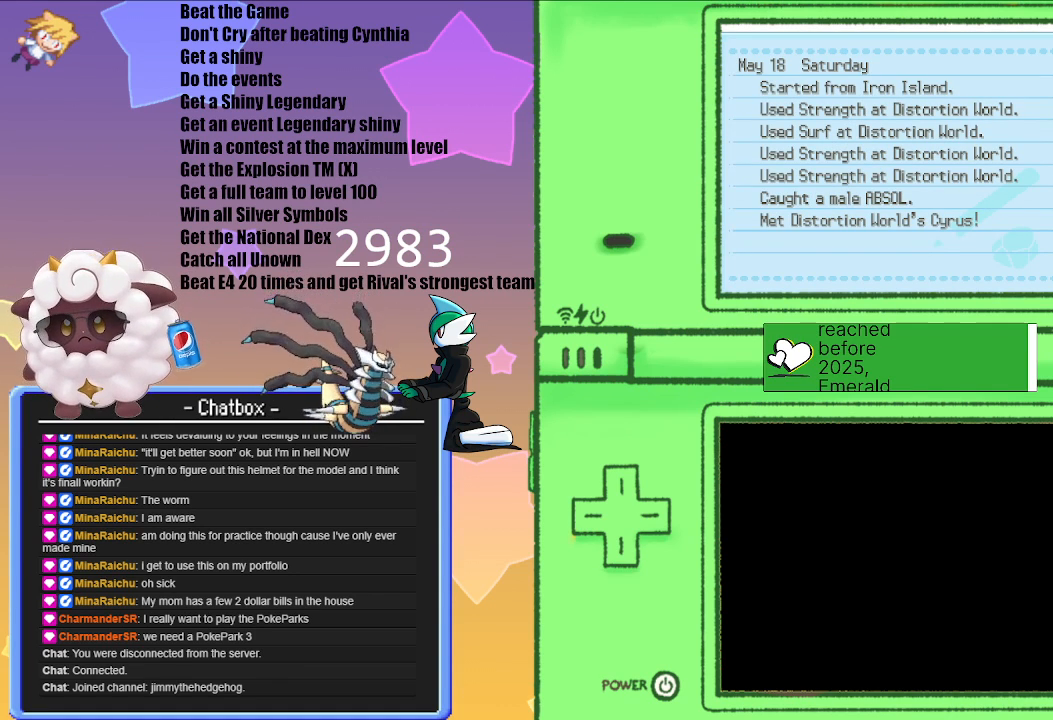
Gameplay with a controller (Nintendo layout); each line is a JSON object with the inputs held at the frame after it. "events" lists button and stick changes between this image and that frame as [ms after this image, input, new state], when the widget could be followed in between. Not read: L2 L3 R3.
{"buttons": [], "left_stick": "center", "right_stick": "center", "events": []}
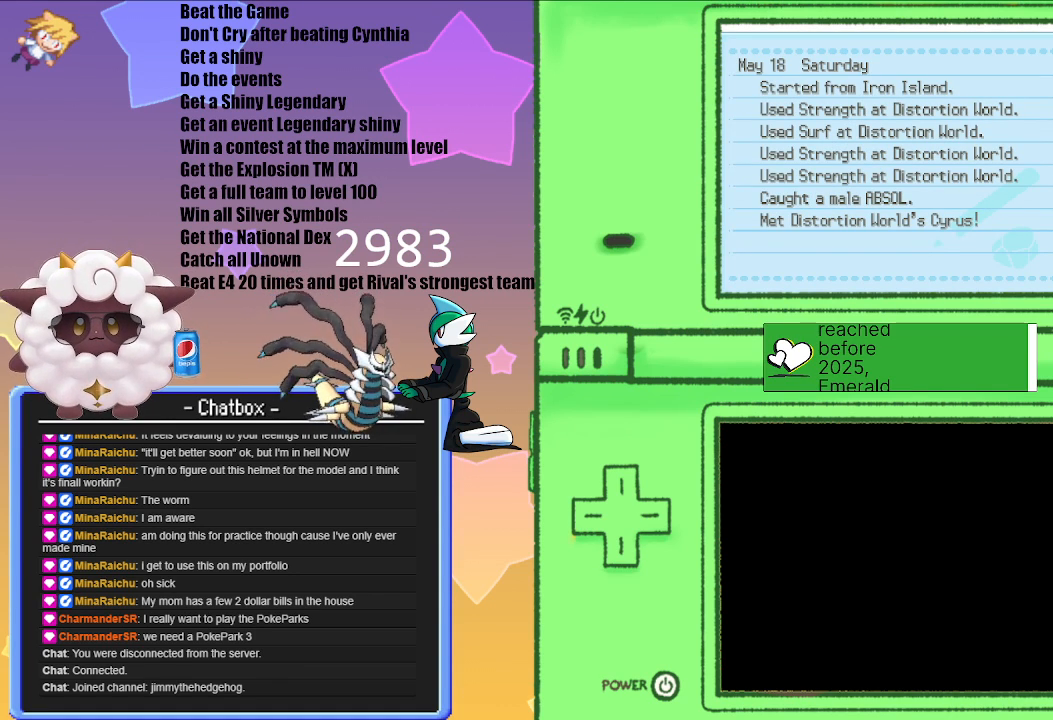
{"buttons": ["B"], "left_stick": "center", "right_stick": "center", "events": [[433, "B", "down"]]}
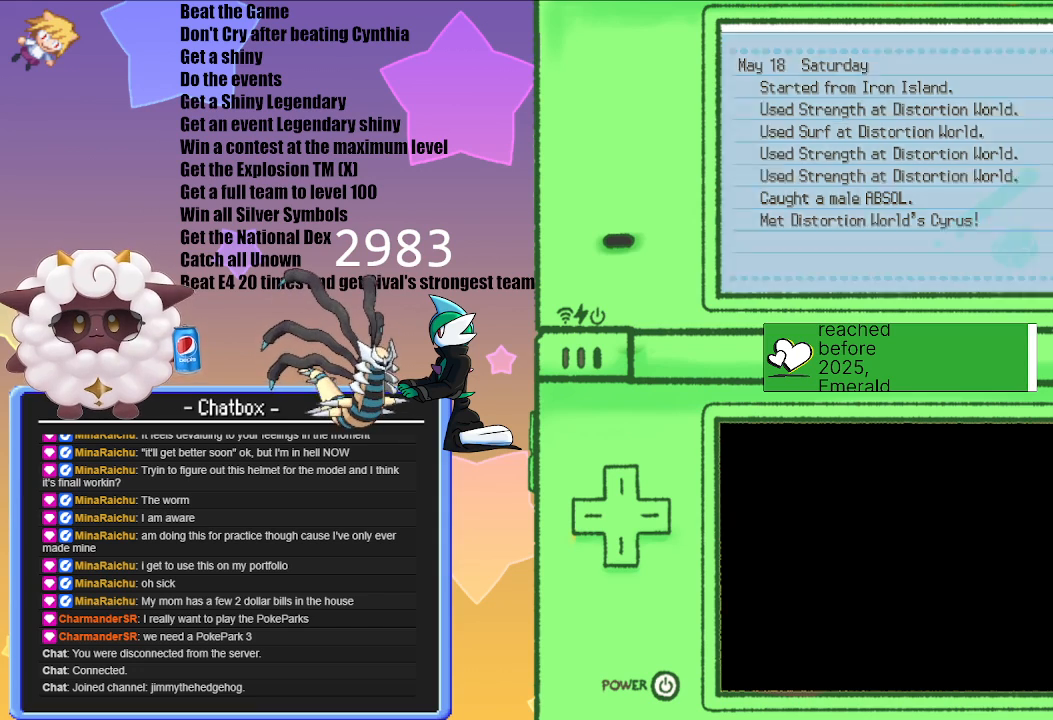
{"buttons": [], "left_stick": "center", "right_stick": "center", "events": [[33, "B", "up"]]}
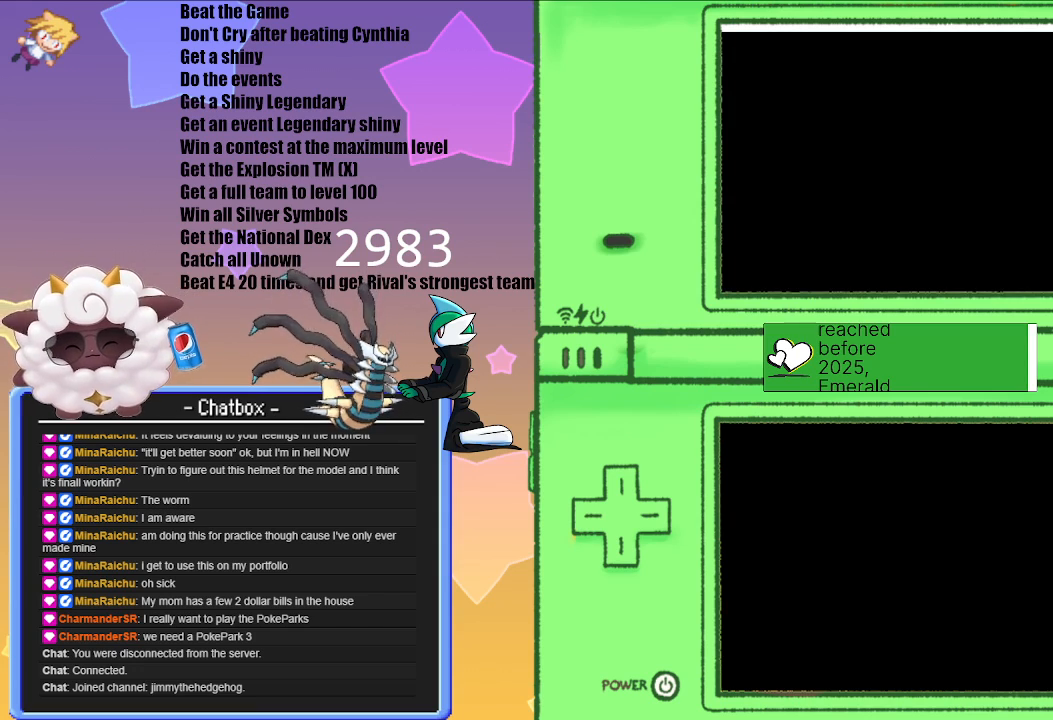
{"buttons": [], "left_stick": "center", "right_stick": "center", "events": [[367, "B", "down"], [450, "B", "up"]]}
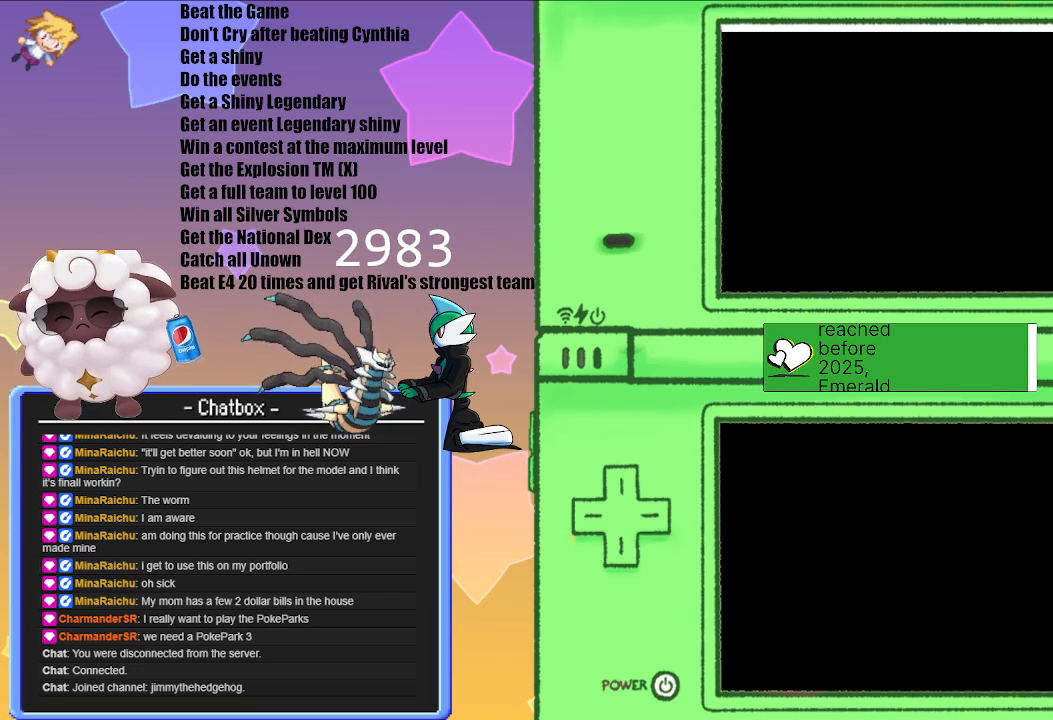
{"buttons": [], "left_stick": "center", "right_stick": "center", "events": []}
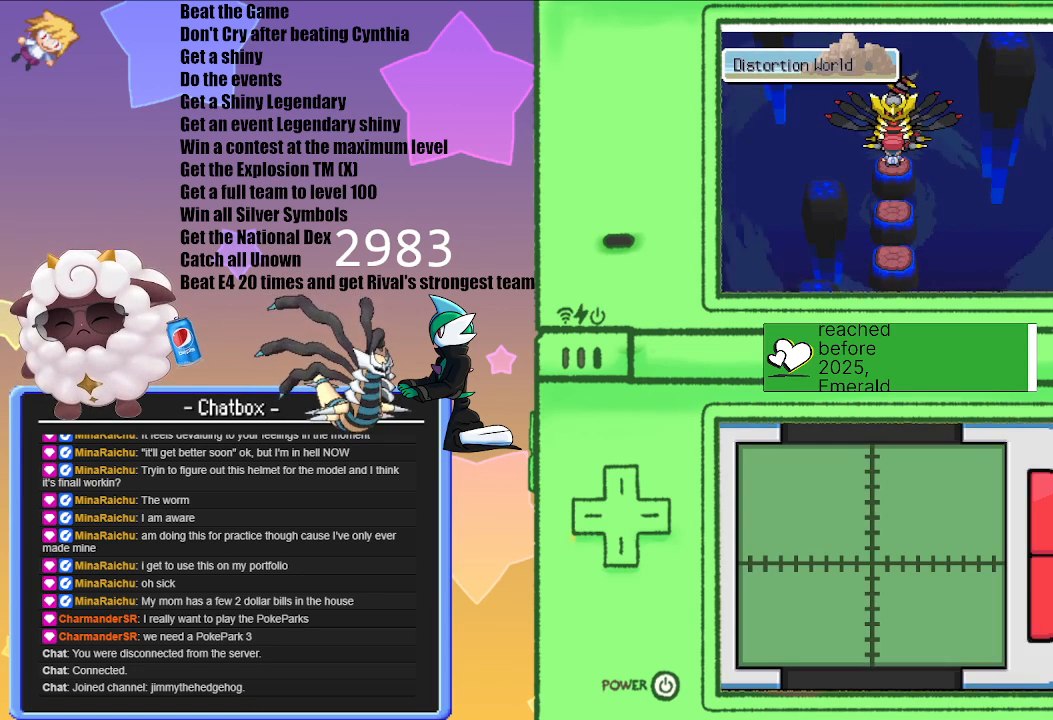
{"buttons": [], "left_stick": "center", "right_stick": "center", "events": []}
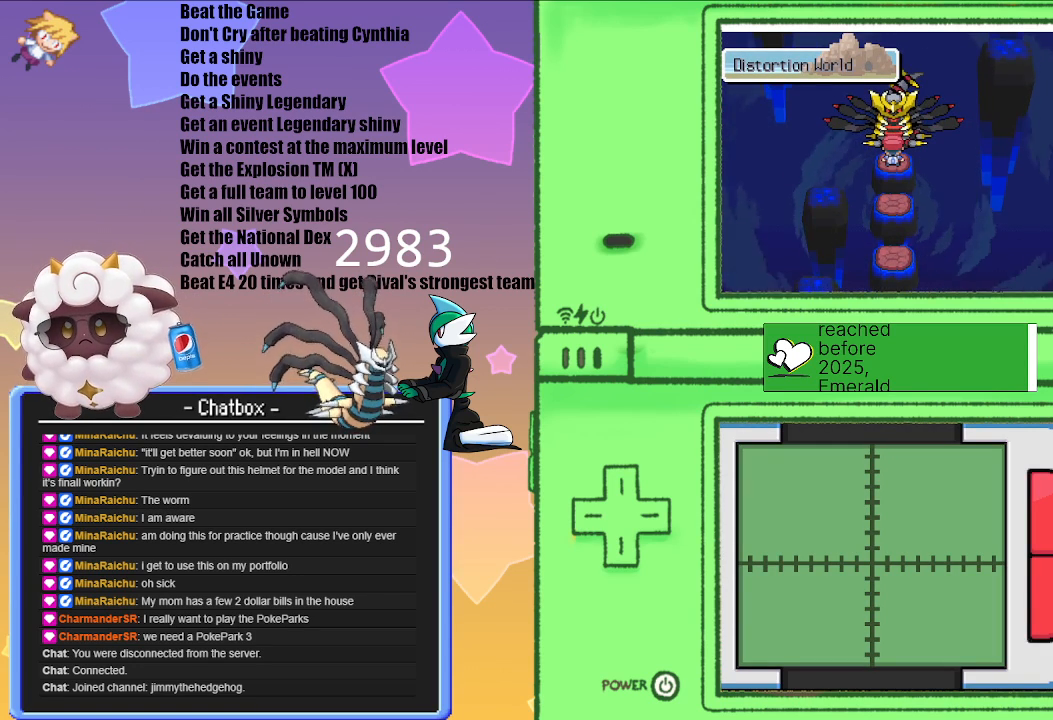
{"buttons": [], "left_stick": "center", "right_stick": "center", "events": []}
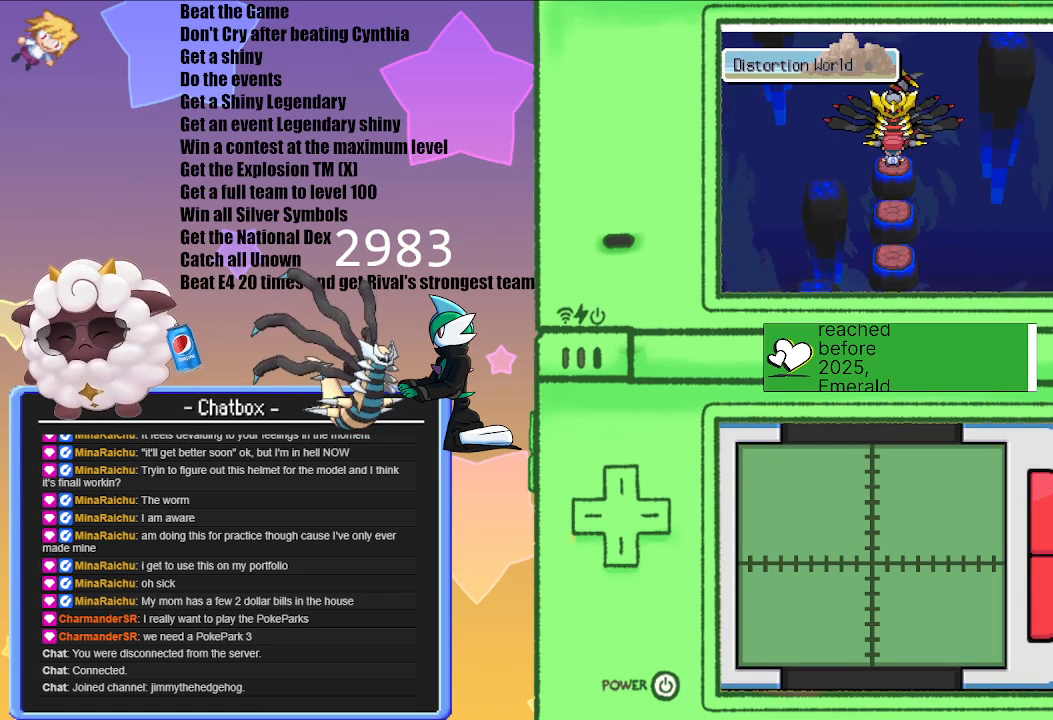
{"buttons": [], "left_stick": "center", "right_stick": "center", "events": []}
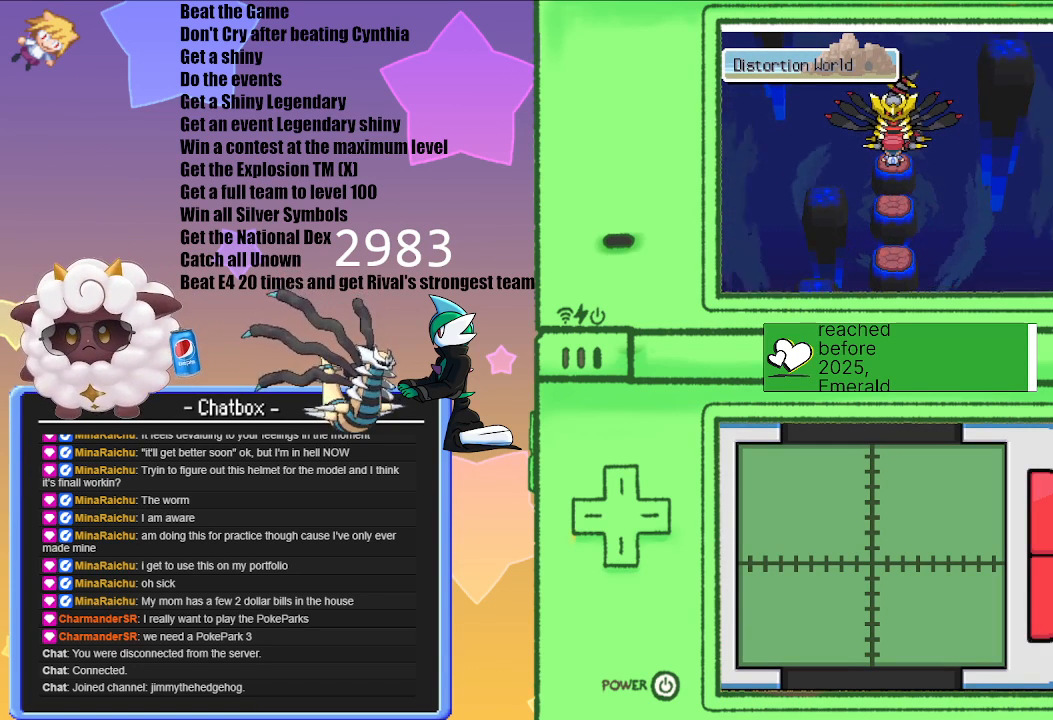
{"buttons": [], "left_stick": "center", "right_stick": "center", "events": []}
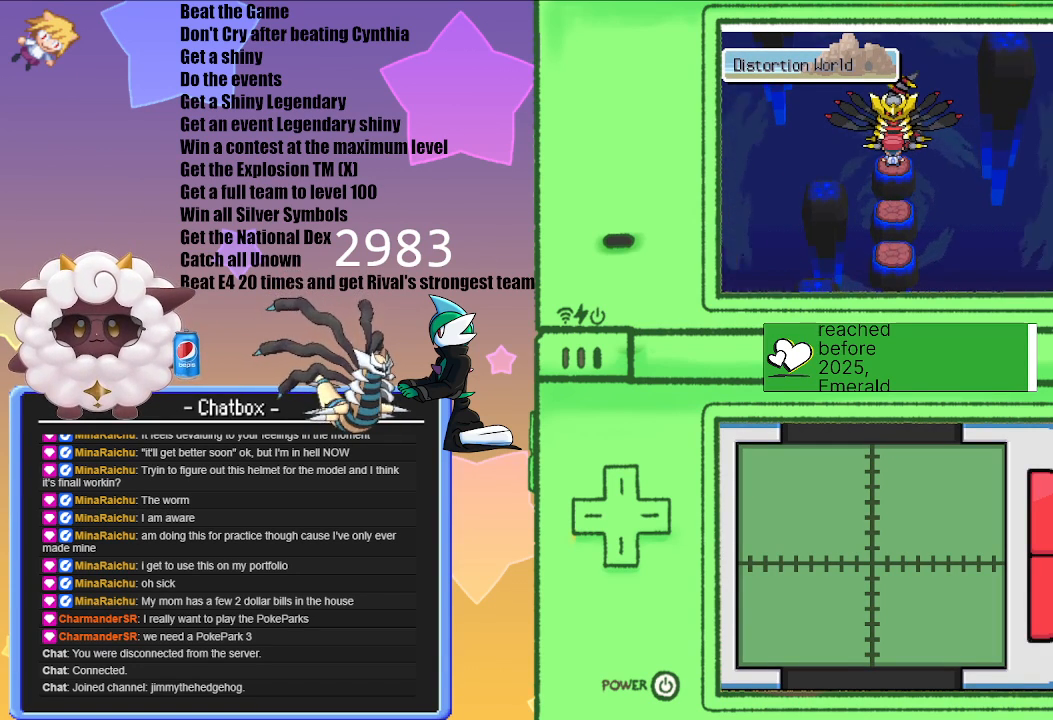
{"buttons": [], "left_stick": "center", "right_stick": "center", "events": []}
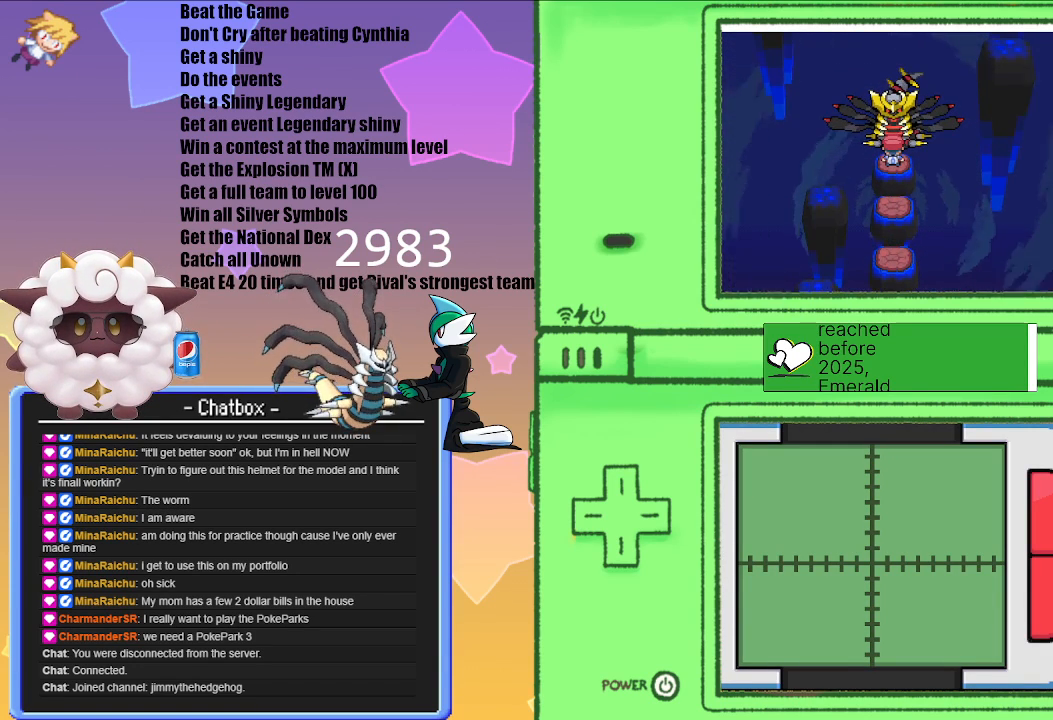
{"buttons": [], "left_stick": "center", "right_stick": "center", "events": []}
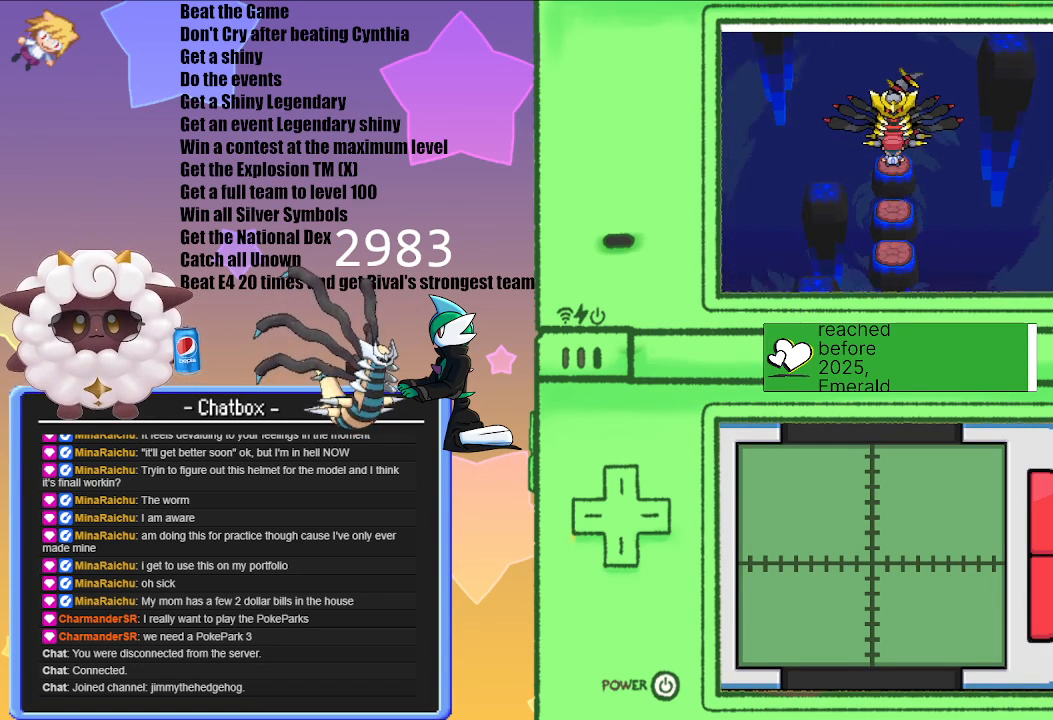
{"buttons": [], "left_stick": "center", "right_stick": "center", "events": []}
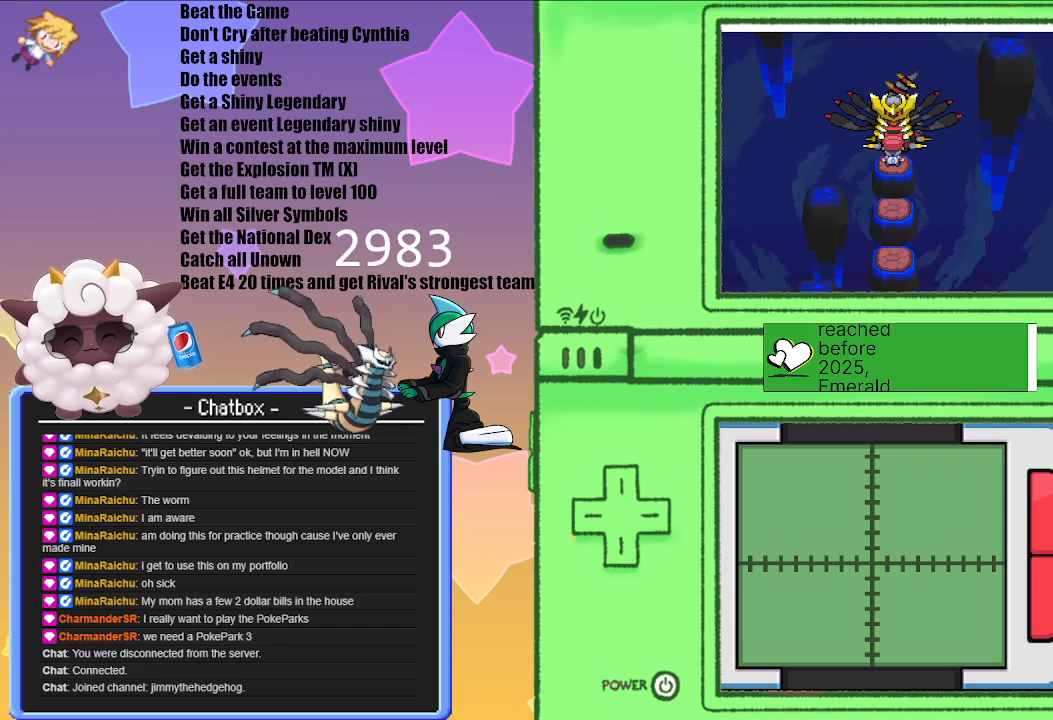
{"buttons": [], "left_stick": "center", "right_stick": "center", "events": []}
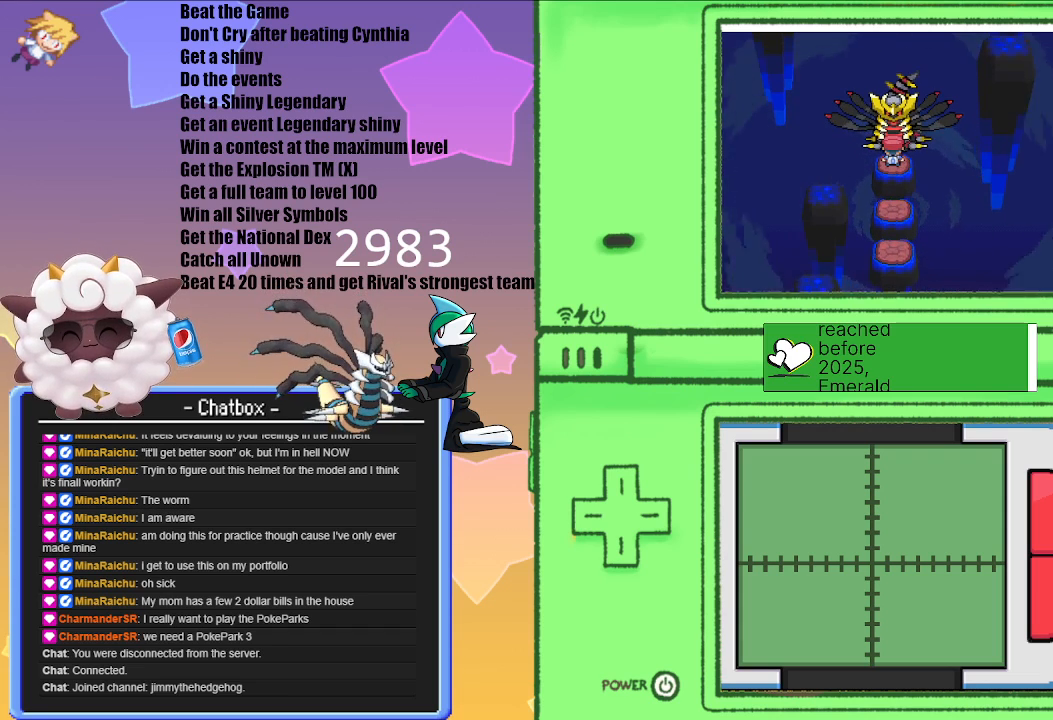
{"buttons": ["A"], "left_stick": "center", "right_stick": "center", "events": [[433, "A", "down"]]}
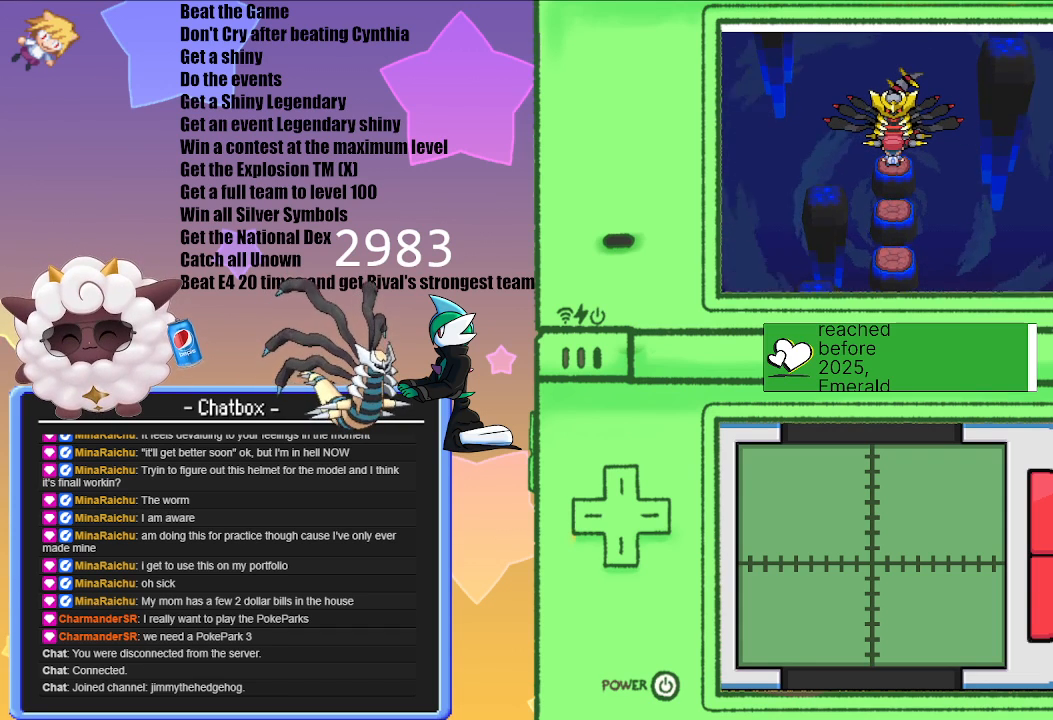
{"buttons": [], "left_stick": "center", "right_stick": "center", "events": [[50, "A", "up"]]}
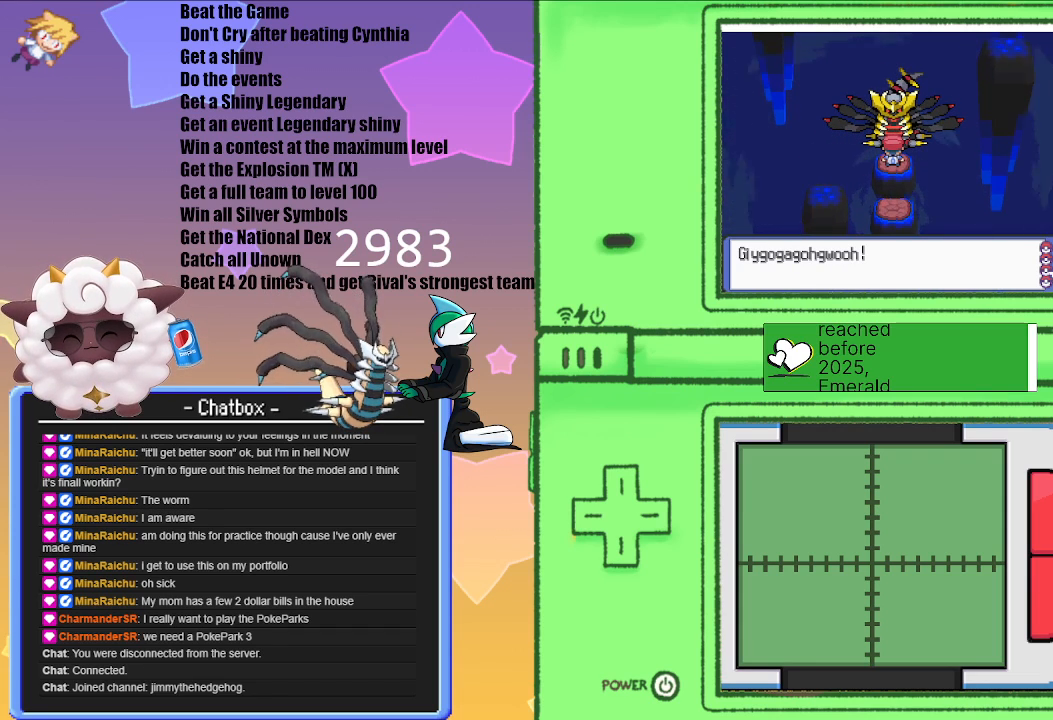
{"buttons": [], "left_stick": "center", "right_stick": "center", "events": [[217, "A", "down"], [417, "A", "up"]]}
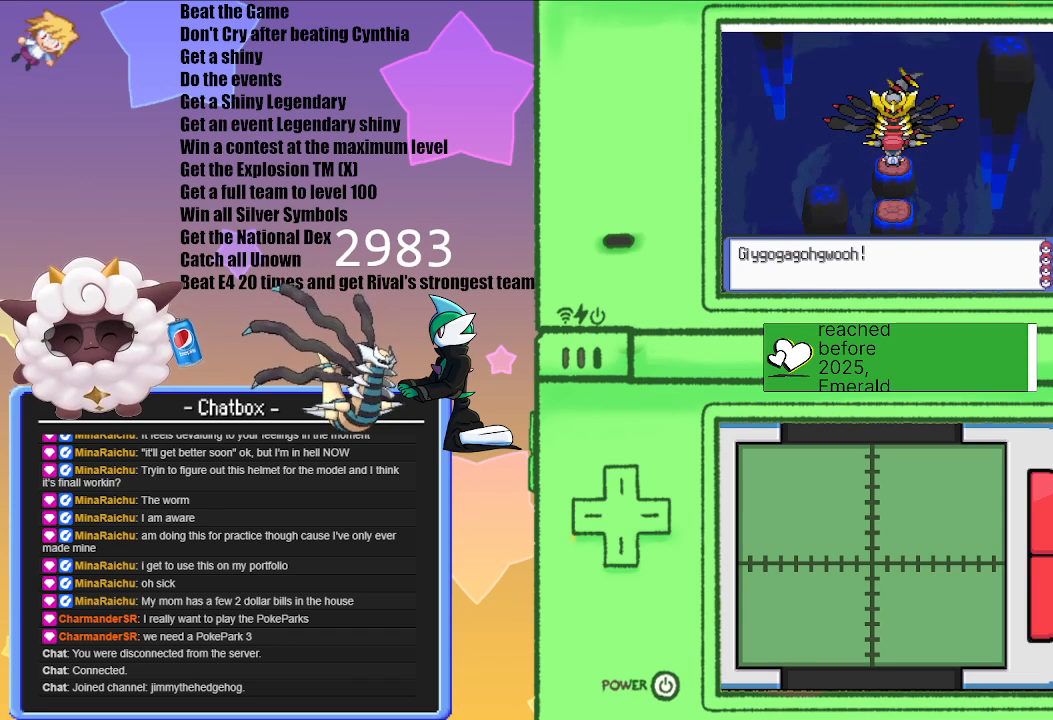
{"buttons": [], "left_stick": "center", "right_stick": "center", "events": []}
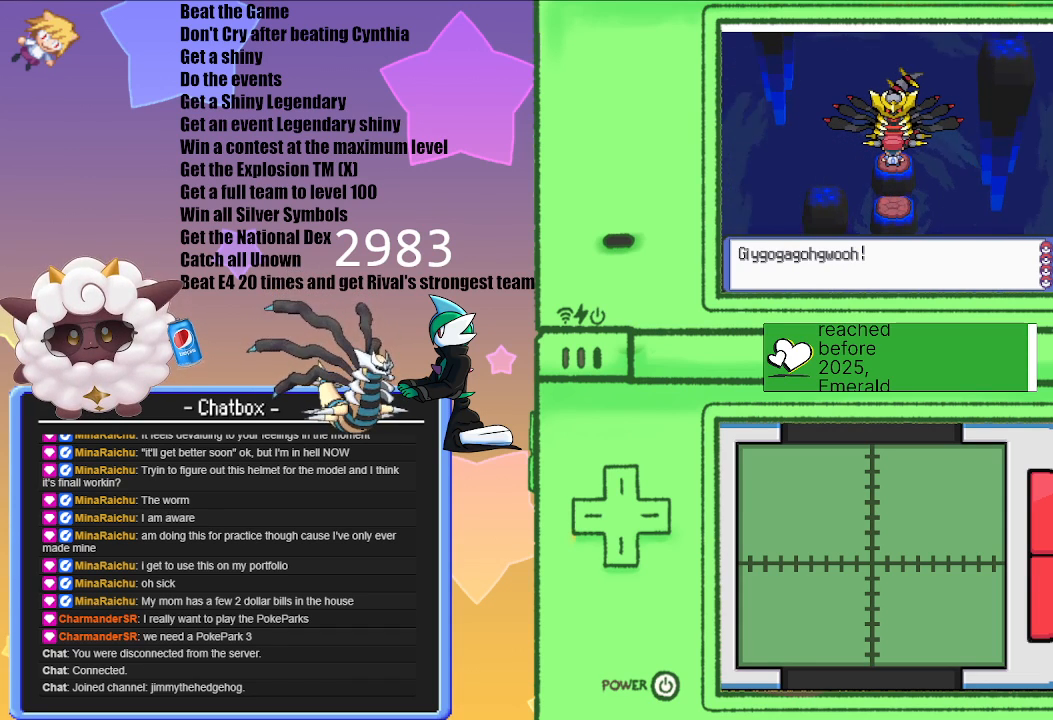
{"buttons": [], "left_stick": "center", "right_stick": "center", "events": [[117, "A", "down"], [300, "A", "up"]]}
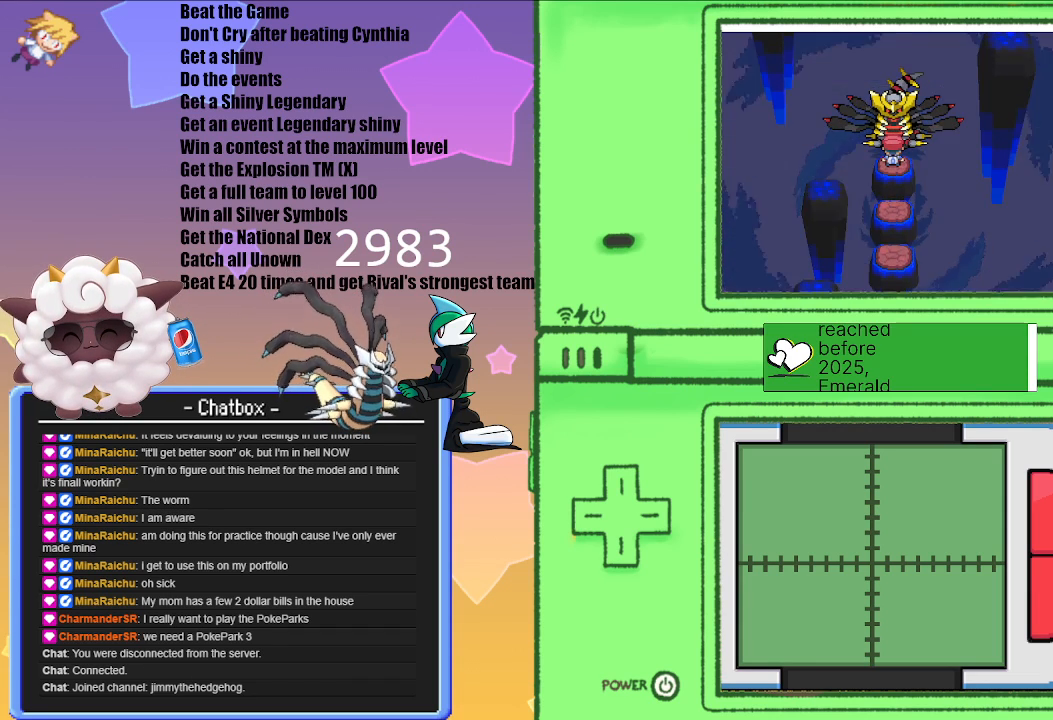
{"buttons": [], "left_stick": "center", "right_stick": "center", "events": []}
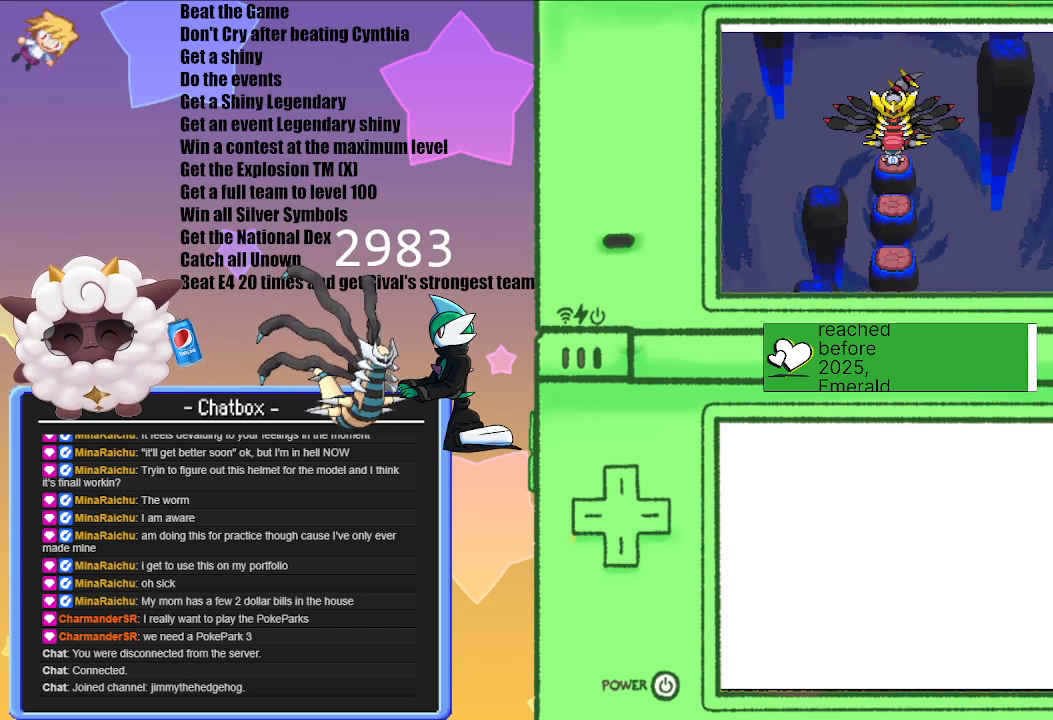
{"buttons": [], "left_stick": "center", "right_stick": "center", "events": [[183, "A", "down"], [367, "A", "up"]]}